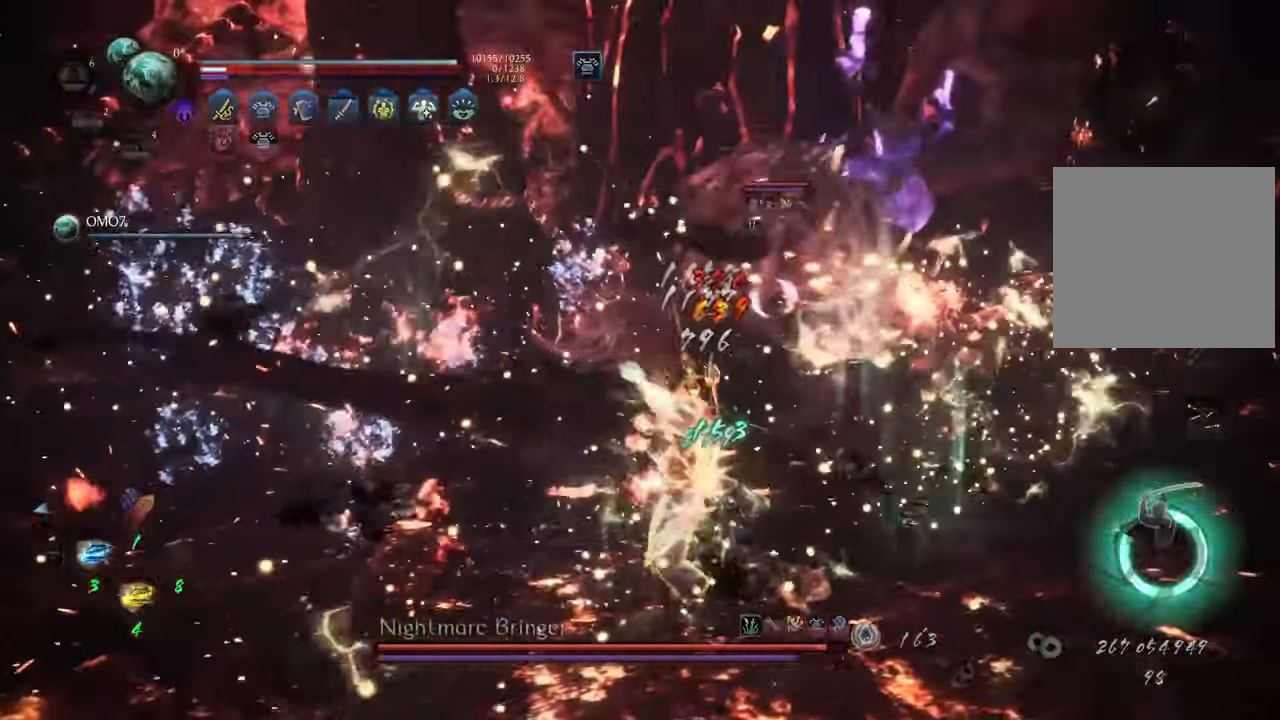
Gameplay with a controller (Xbox layout); each line is a JSON object with the inputs held at the frame after it. "events" lists button and stick changes between this image and that frame as [ms after this image, input, new state], when the widget could be followed in between. Not read: L3.
{"buttons": [], "left_stick": "up", "right_stick": "center", "events": [[417, "left_stick", "up"]]}
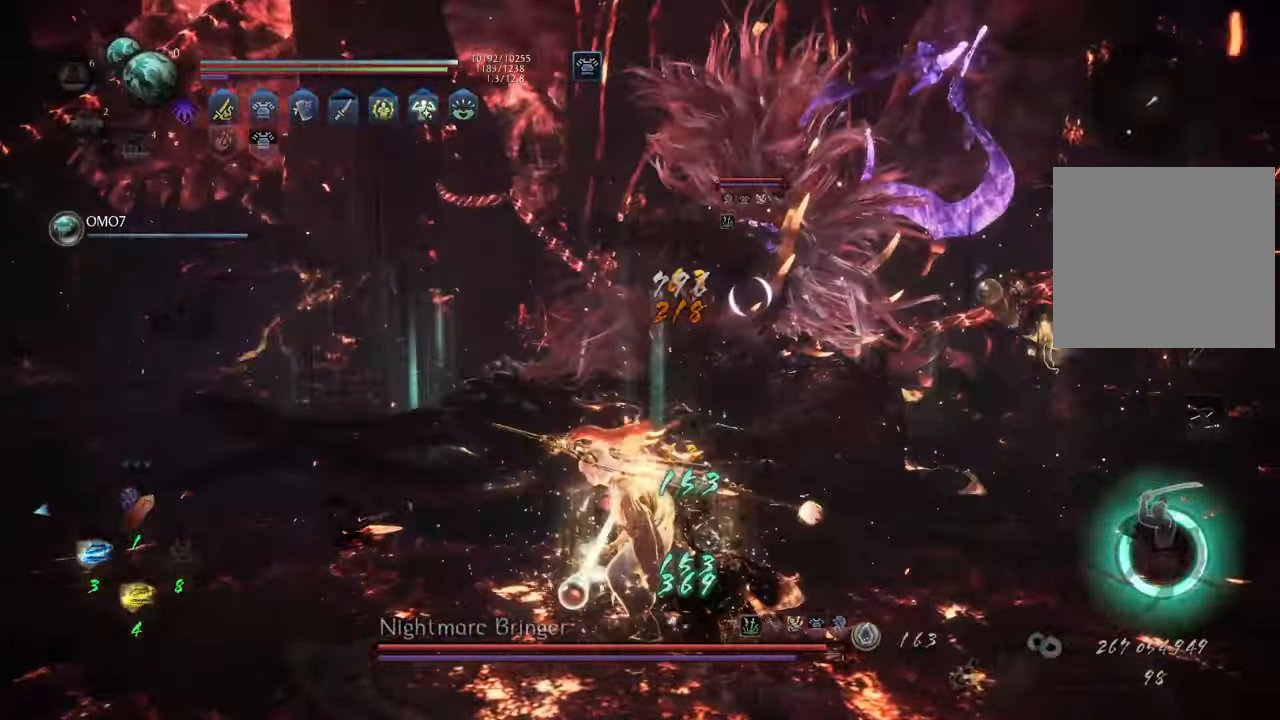
{"buttons": [], "left_stick": "up-left", "right_stick": "center", "events": [[317, "left_stick", "up-left"]]}
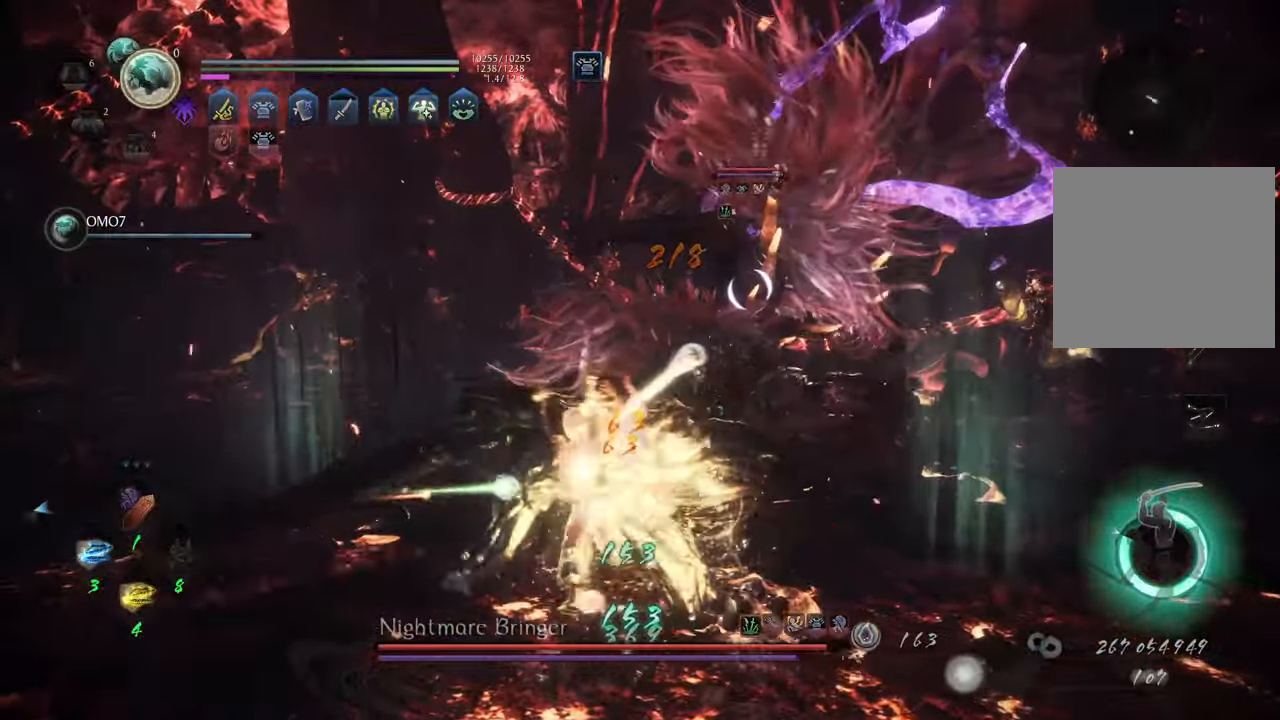
{"buttons": ["Y", "L1"], "left_stick": "center", "right_stick": "center", "events": [[150, "left_stick", "up"], [250, "L1", "down"], [350, "Y", "down"], [483, "left_stick", "center"]]}
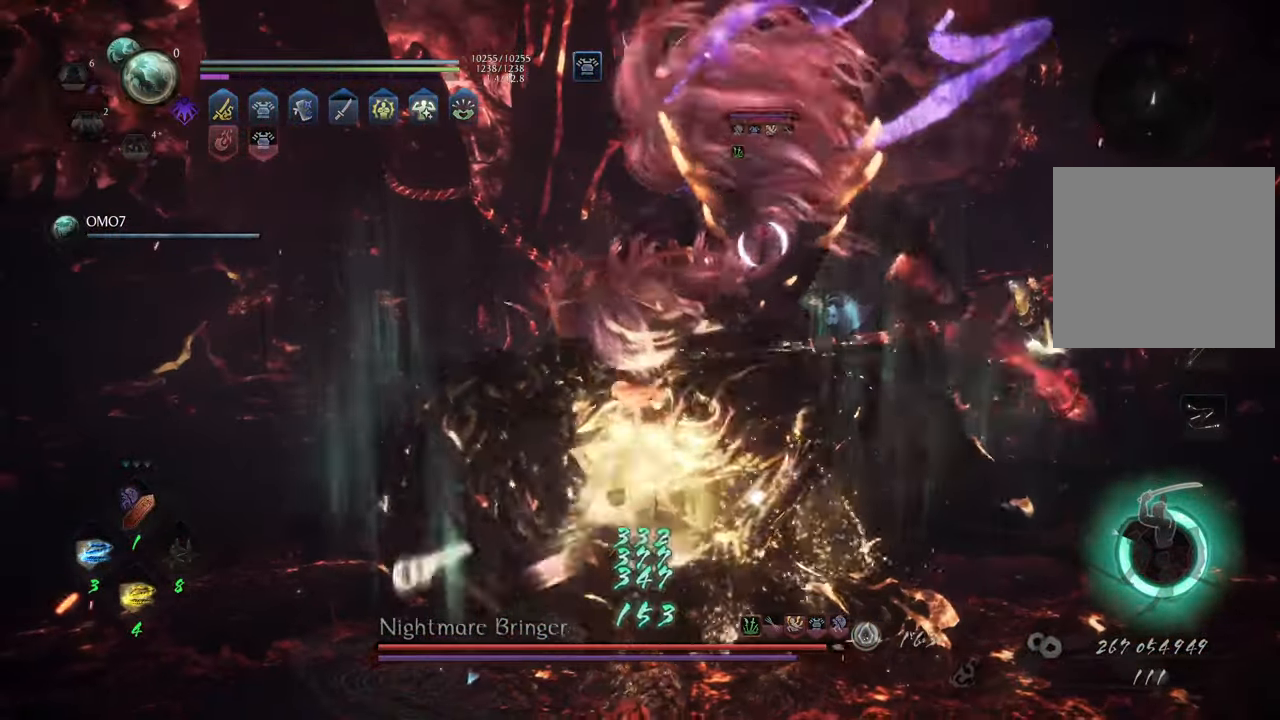
{"buttons": ["Y", "L1"], "left_stick": "center", "right_stick": "center", "events": []}
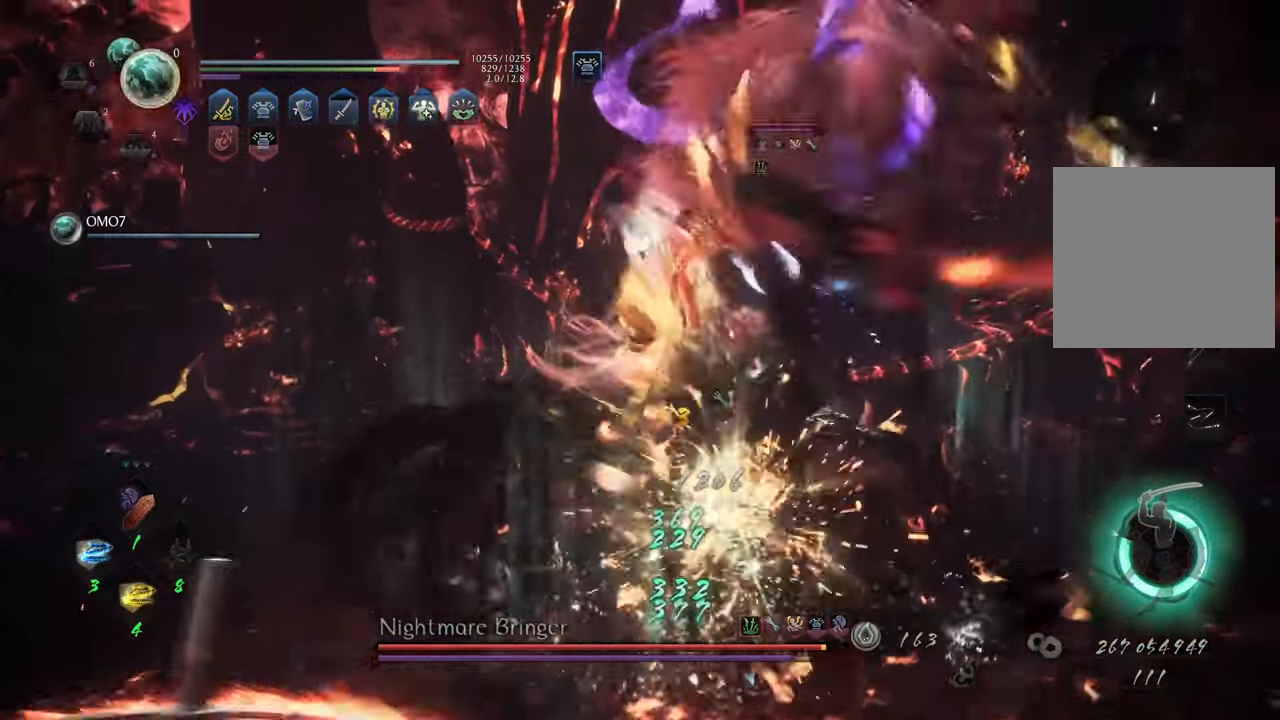
{"buttons": ["Y", "L1"], "left_stick": "center", "right_stick": "center", "events": []}
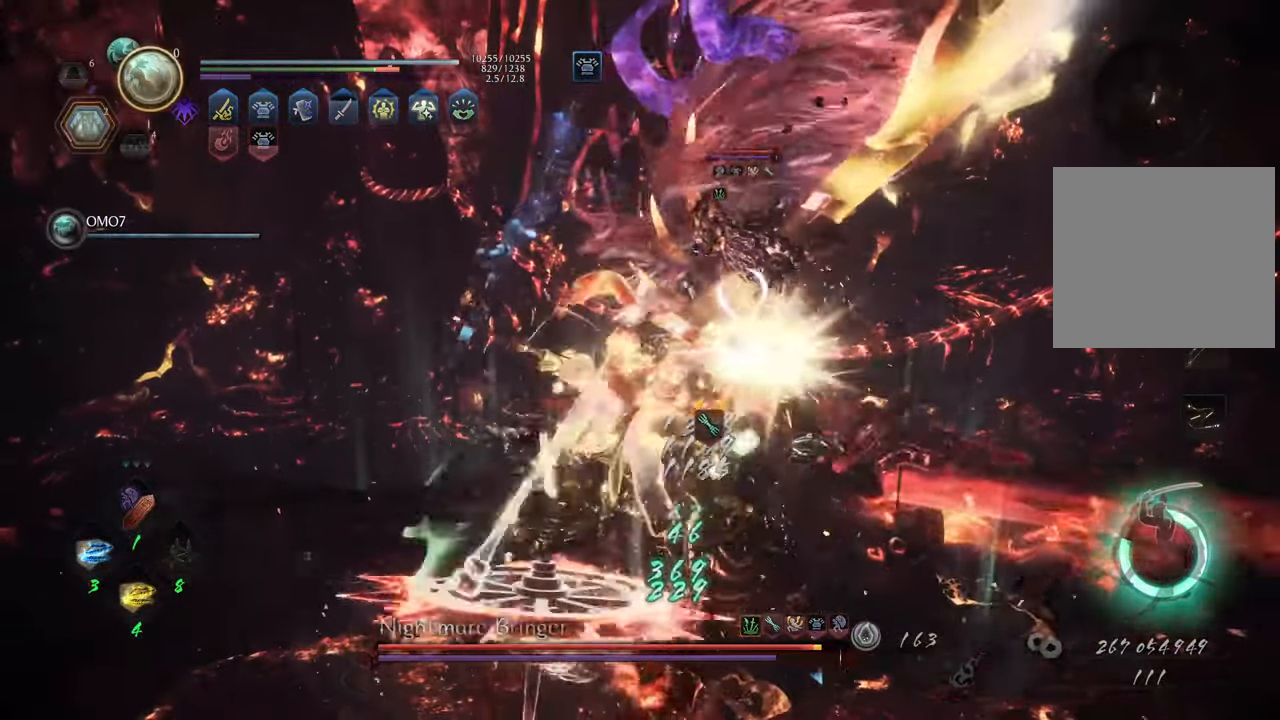
{"buttons": ["Y", "L1"], "left_stick": "center", "right_stick": "center", "events": []}
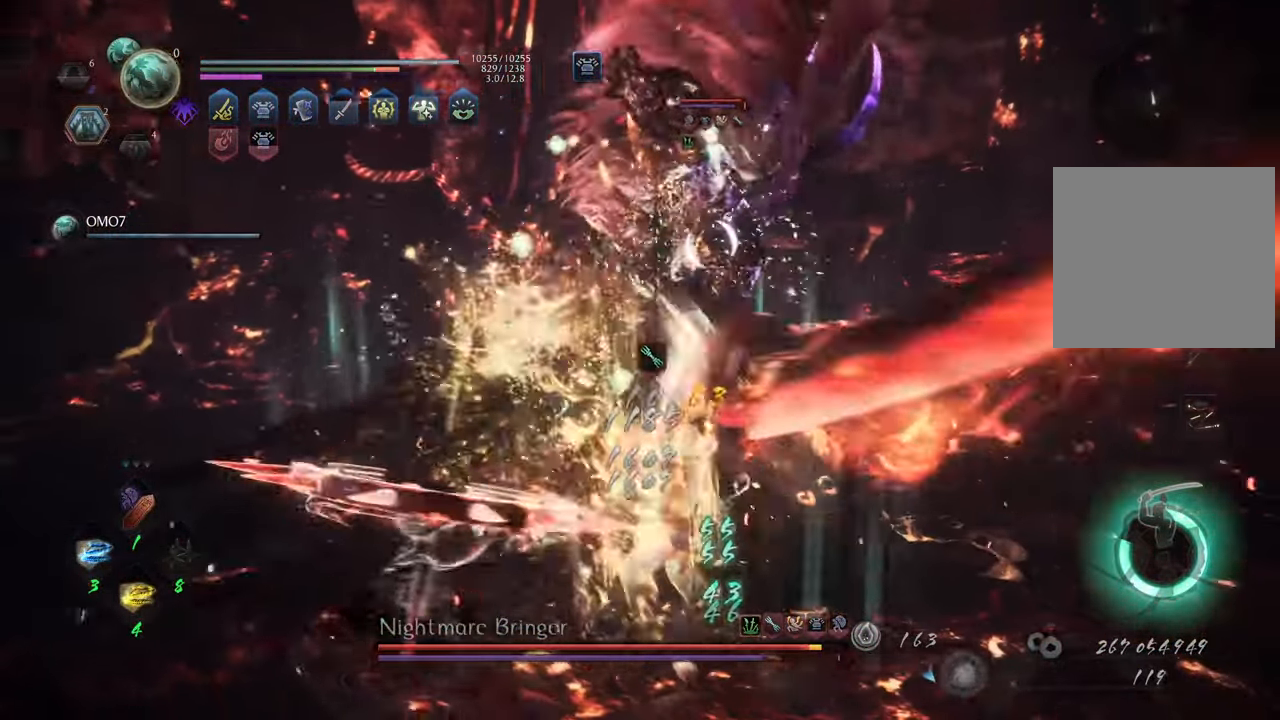
{"buttons": ["Y", "L1"], "left_stick": "center", "right_stick": "center", "events": []}
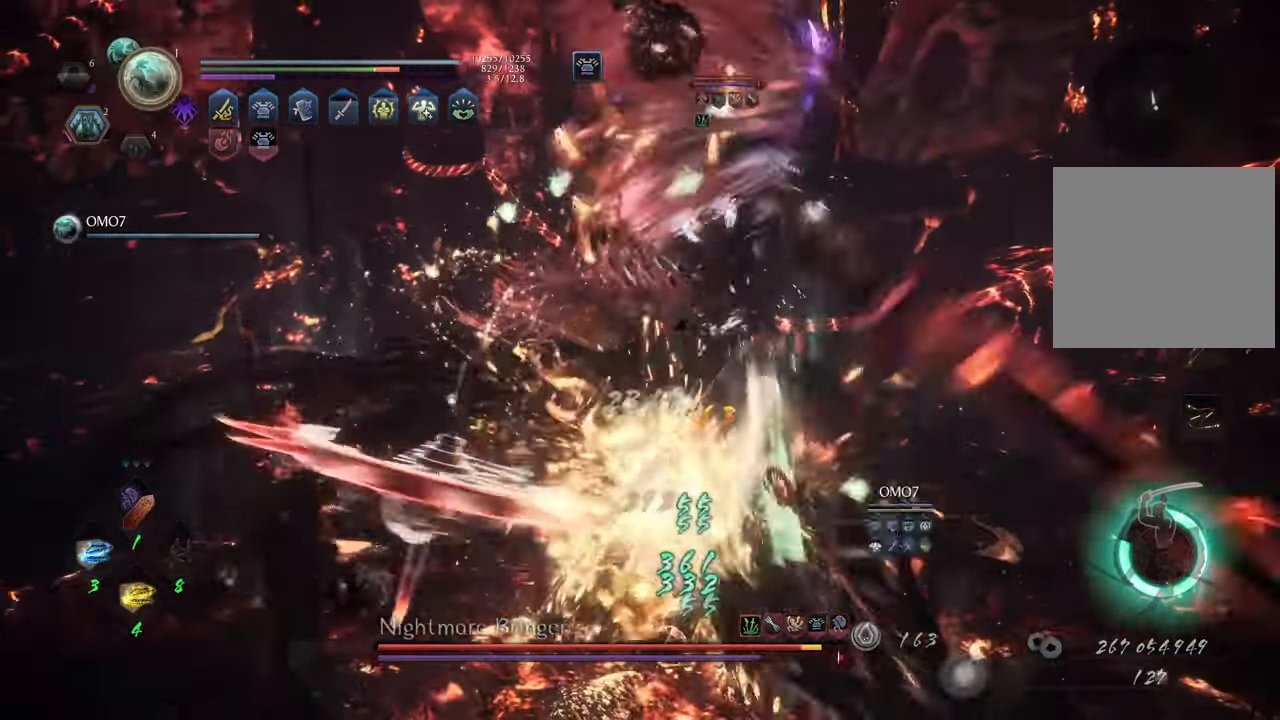
{"buttons": [], "left_stick": "up-left", "right_stick": "center", "events": [[167, "left_stick", "up-left"], [283, "L1", "up"], [317, "Y", "up"]]}
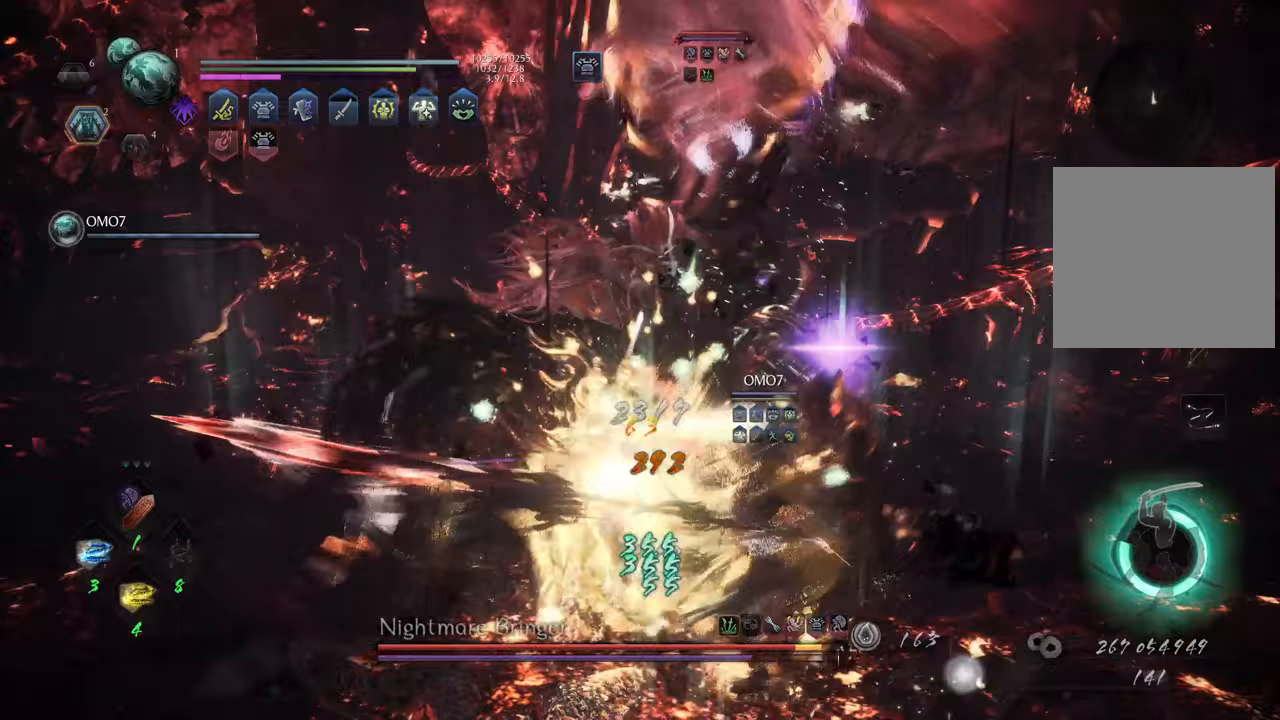
{"buttons": ["X", "L1"], "left_stick": "up-left", "right_stick": "center", "events": [[83, "R1", "down"], [183, "R1", "up"], [183, "left_stick", "left"], [317, "L1", "down"], [350, "left_stick", "up-left"], [433, "X", "down"]]}
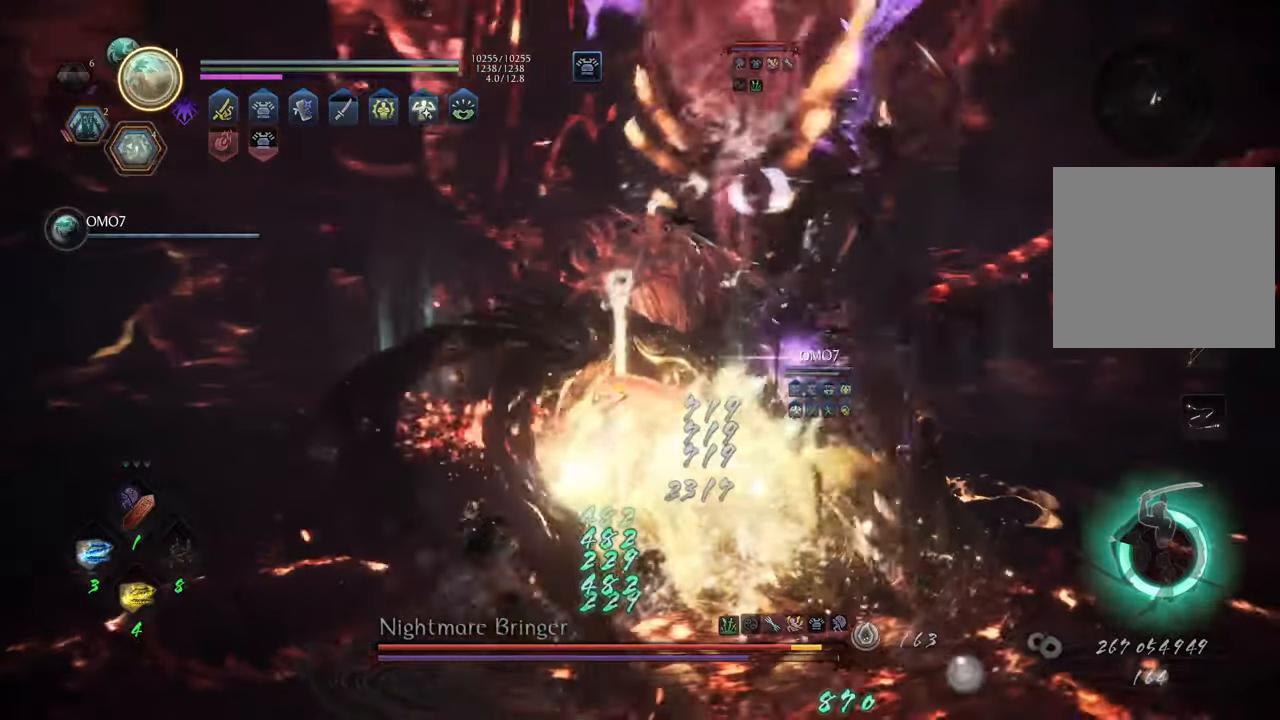
{"buttons": ["X", "L1"], "left_stick": "center", "right_stick": "center", "events": [[33, "left_stick", "center"]]}
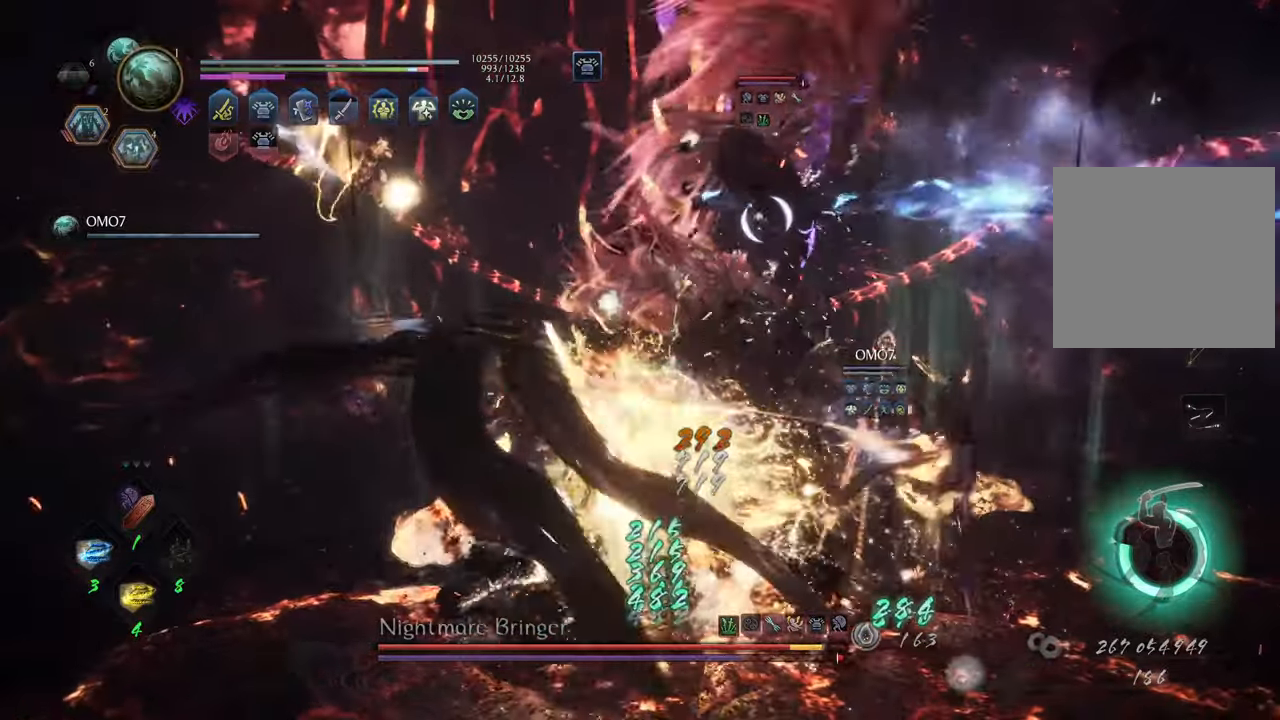
{"buttons": ["X", "L1"], "left_stick": "center", "right_stick": "center", "events": []}
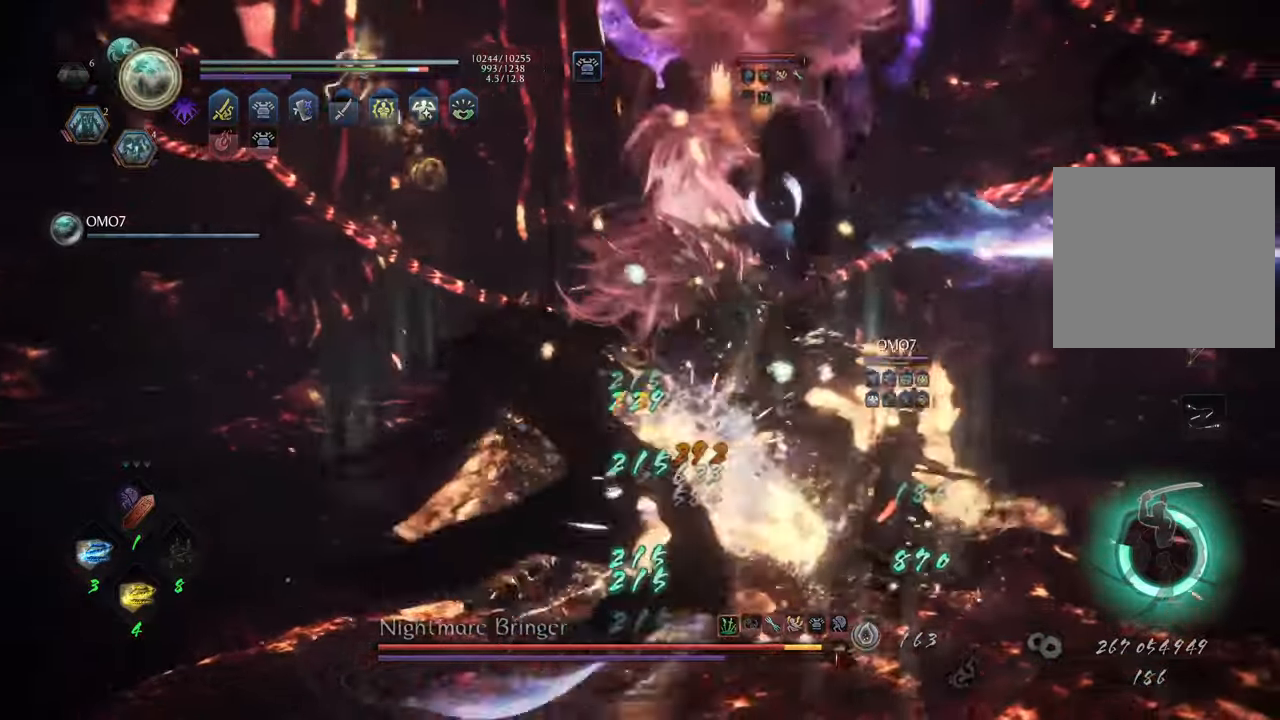
{"buttons": ["X", "L1"], "left_stick": "center", "right_stick": "center", "events": []}
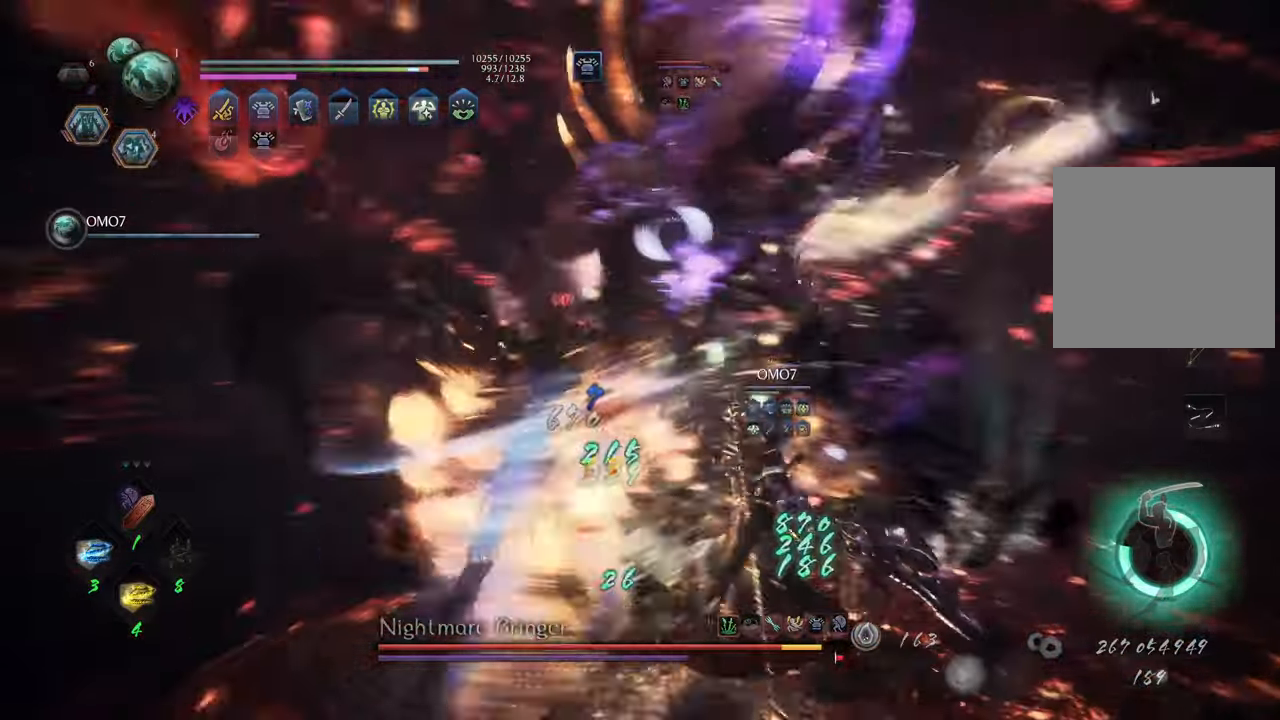
{"buttons": ["L1"], "left_stick": "up-left", "right_stick": "center", "events": [[333, "left_stick", "up-left"], [500, "X", "up"]]}
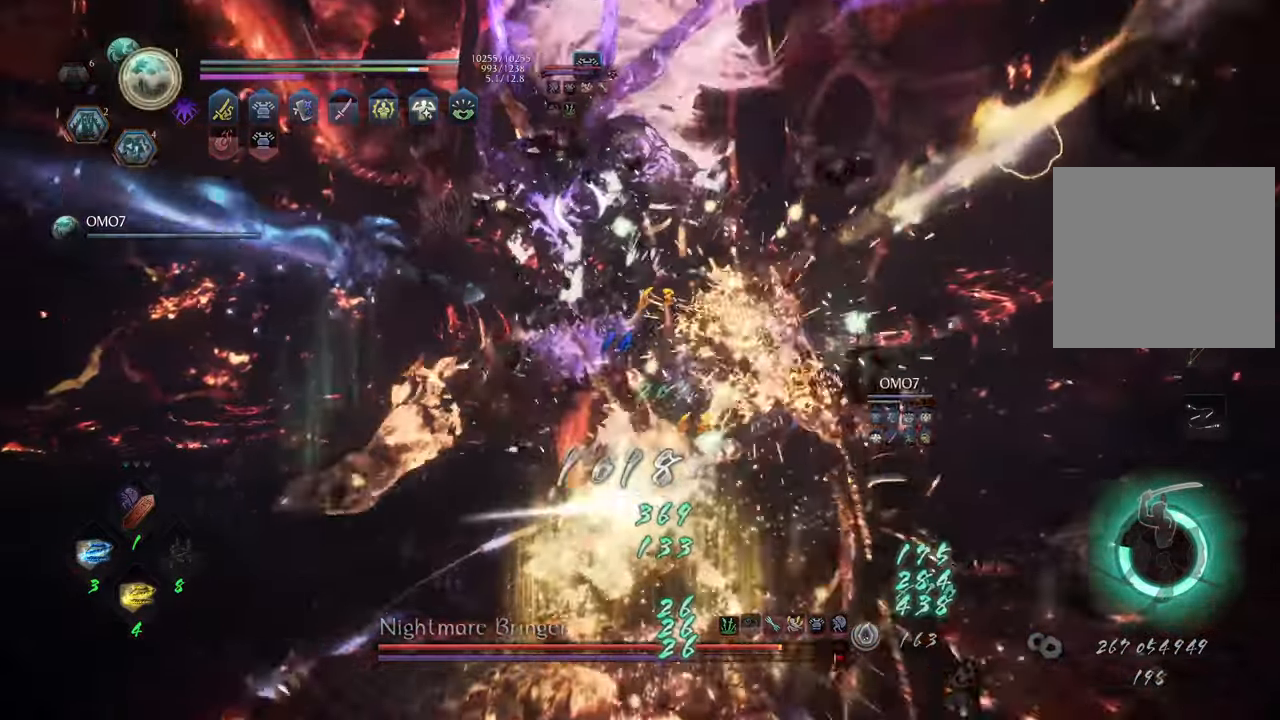
{"buttons": ["R1"], "left_stick": "up-left", "right_stick": "center", "events": [[17, "L1", "up"], [450, "R1", "down"]]}
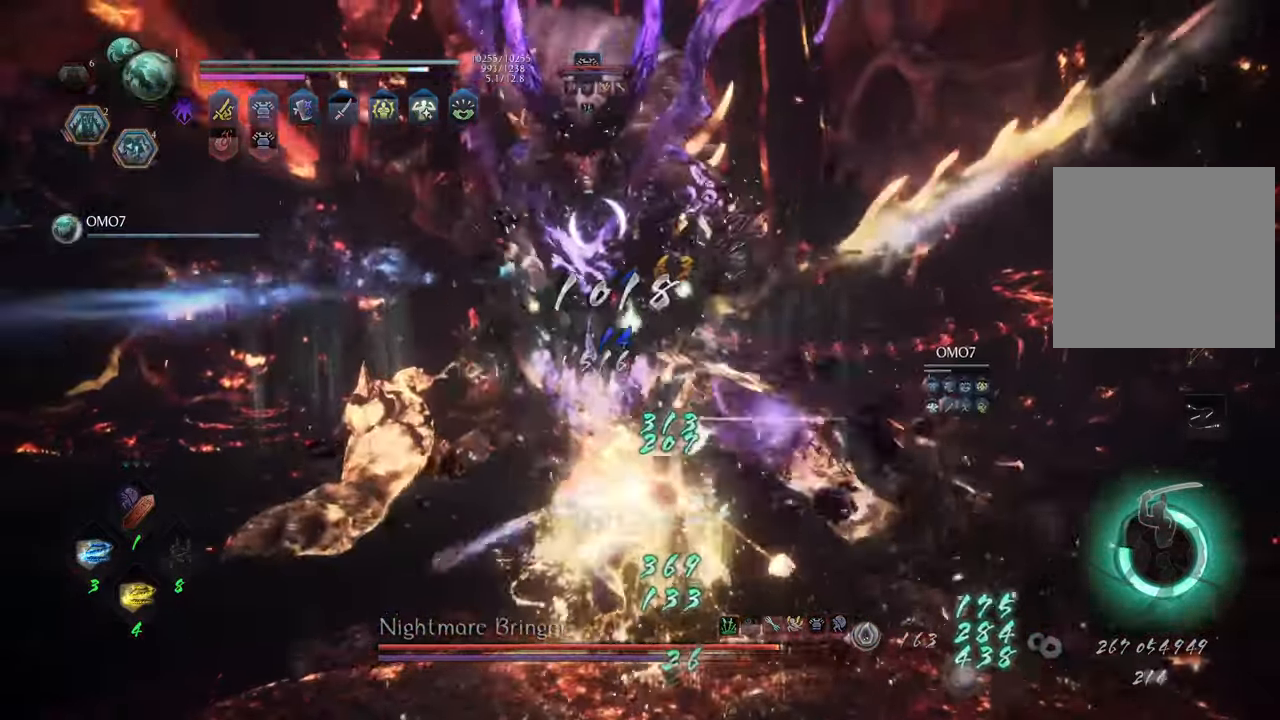
{"buttons": ["Y", "L1"], "left_stick": "up-left", "right_stick": "center", "events": [[50, "R1", "up"], [450, "L1", "down"], [500, "Y", "down"]]}
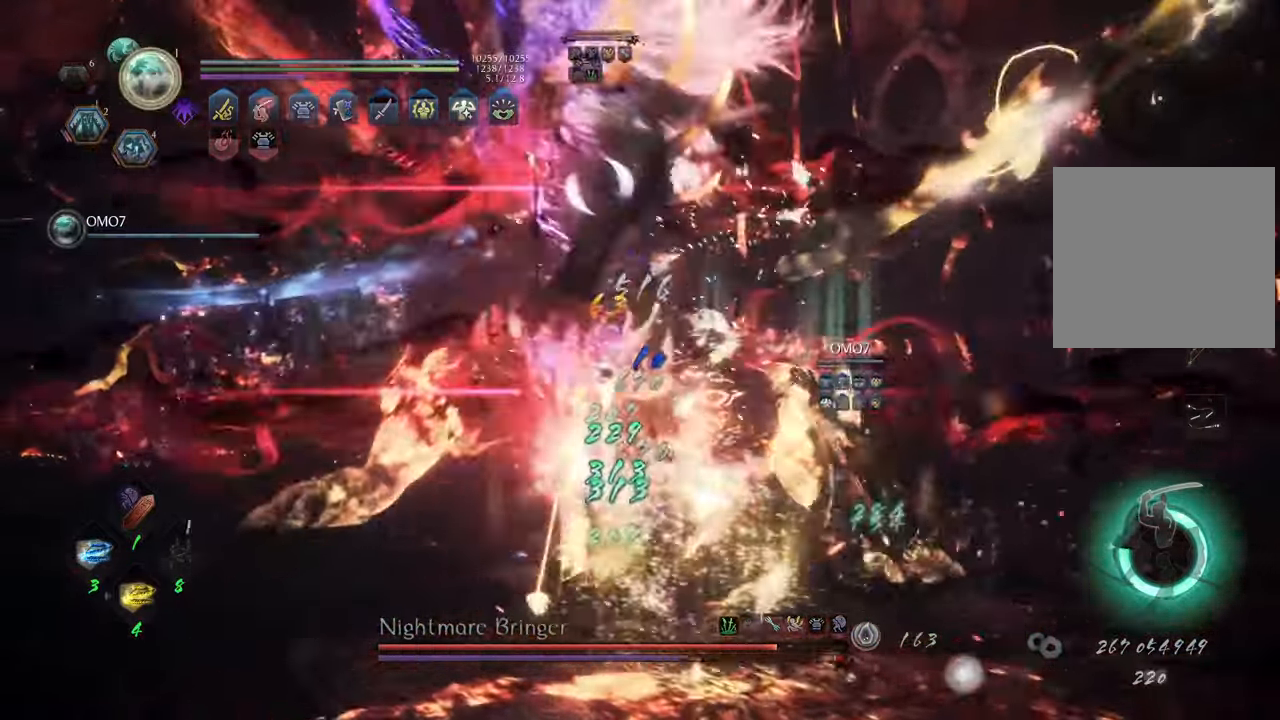
{"buttons": ["Y", "L1"], "left_stick": "center", "right_stick": "center", "events": [[167, "left_stick", "center"]]}
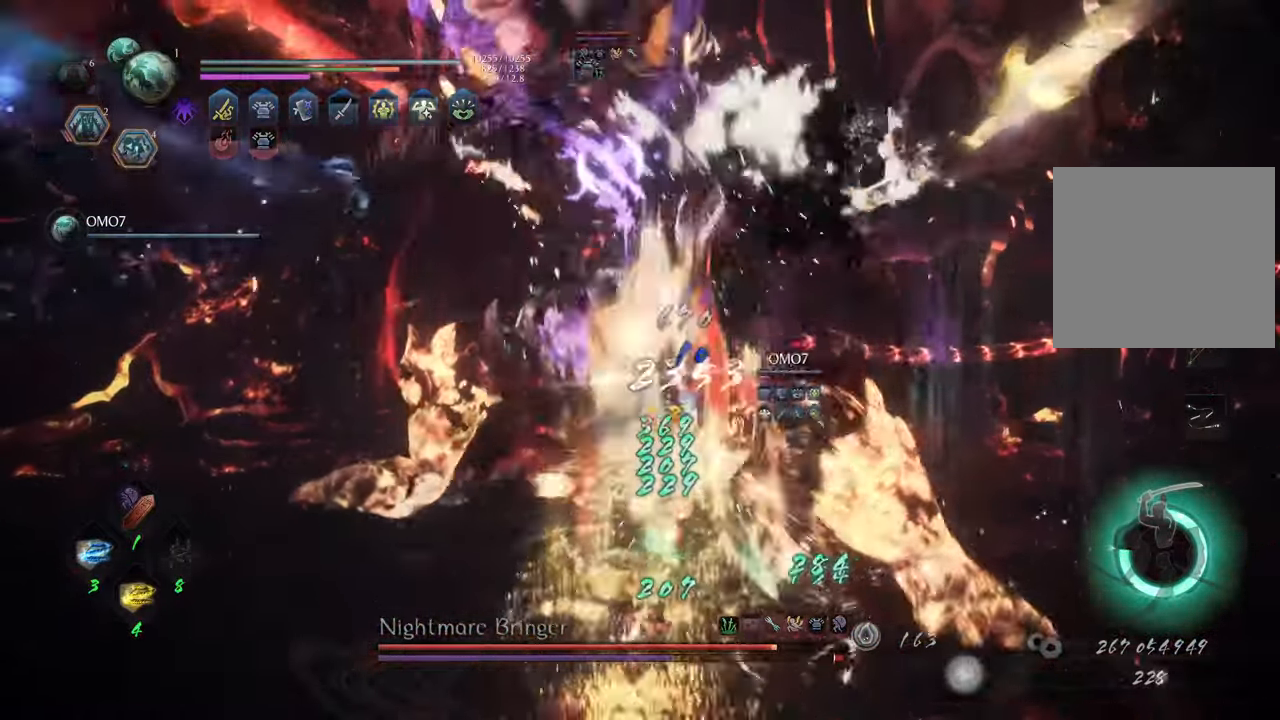
{"buttons": ["L1"], "left_stick": "center", "right_stick": "center", "events": [[500, "Y", "up"]]}
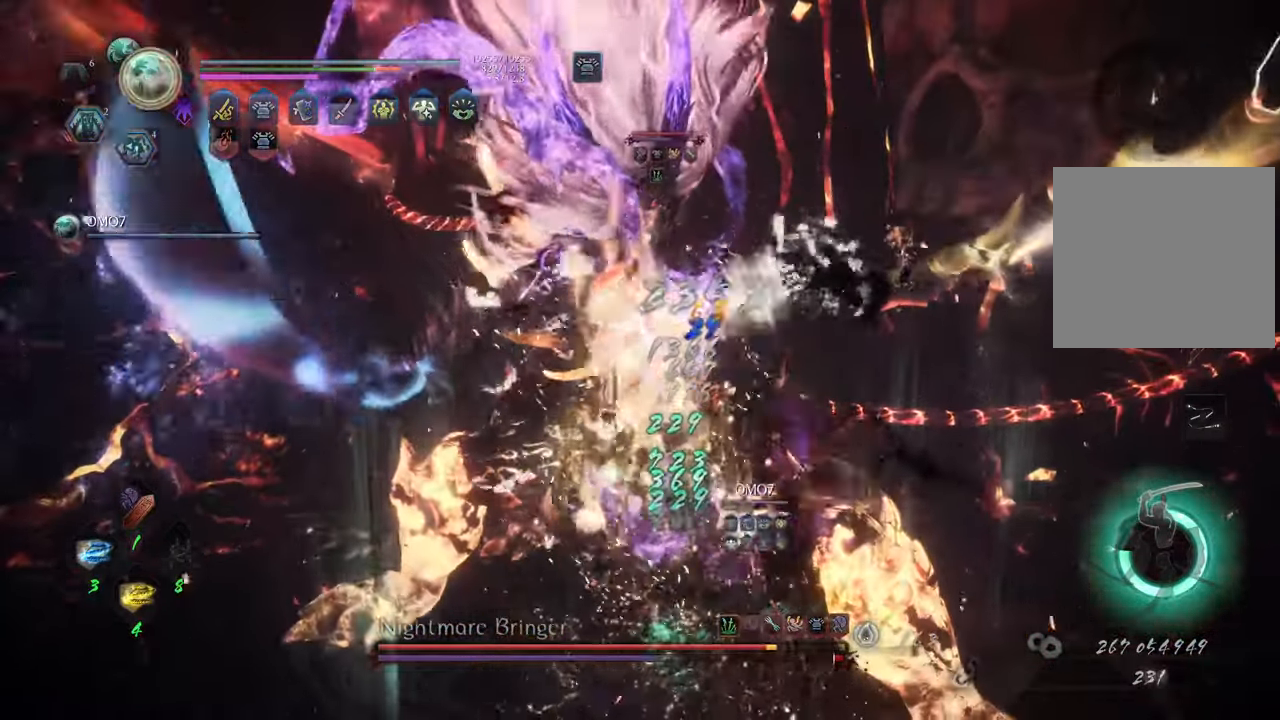
{"buttons": ["B", "R2"], "left_stick": "up-left", "right_stick": "center", "events": [[17, "left_stick", "up"], [83, "left_stick", "up-left"], [150, "B", "down"], [150, "L1", "up"], [150, "R2", "down"], [250, "B", "up"], [300, "B", "down"], [400, "B", "up"], [450, "B", "down"]]}
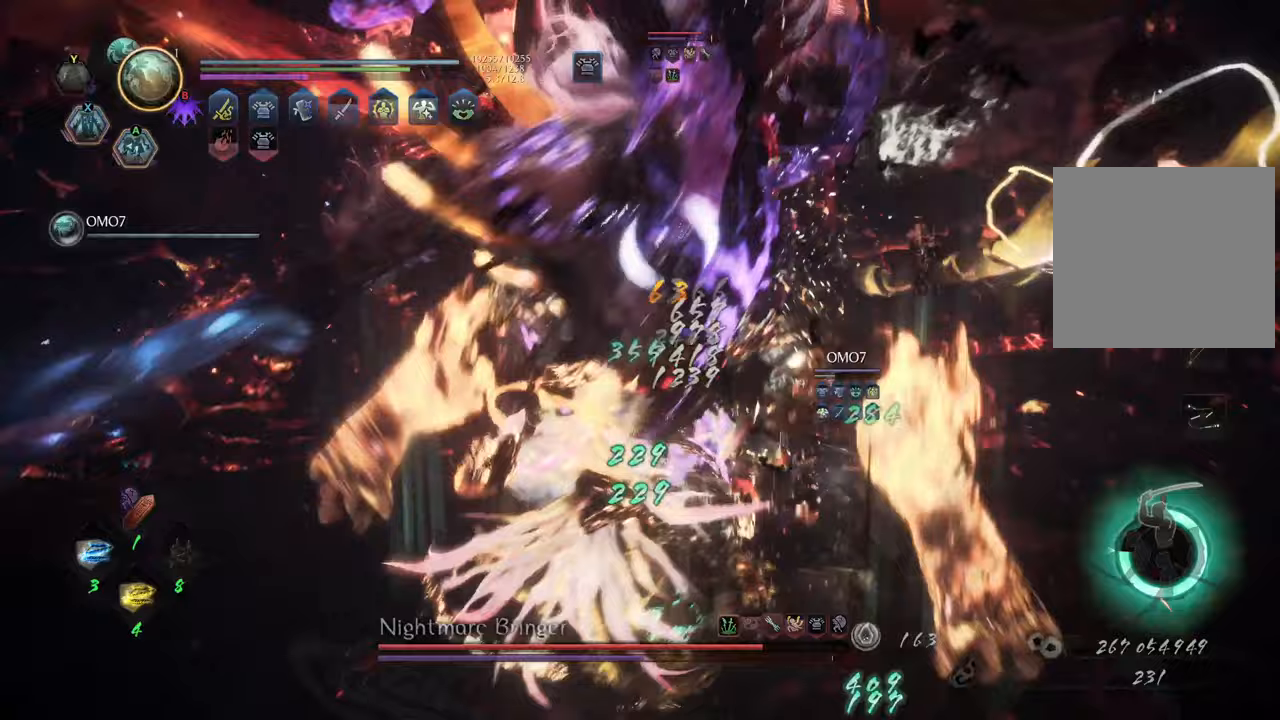
{"buttons": [], "left_stick": "up-left", "right_stick": "center", "events": [[33, "B", "up"], [83, "B", "down"], [150, "B", "up"], [167, "B", "down"], [267, "B", "up"], [433, "R2", "up"]]}
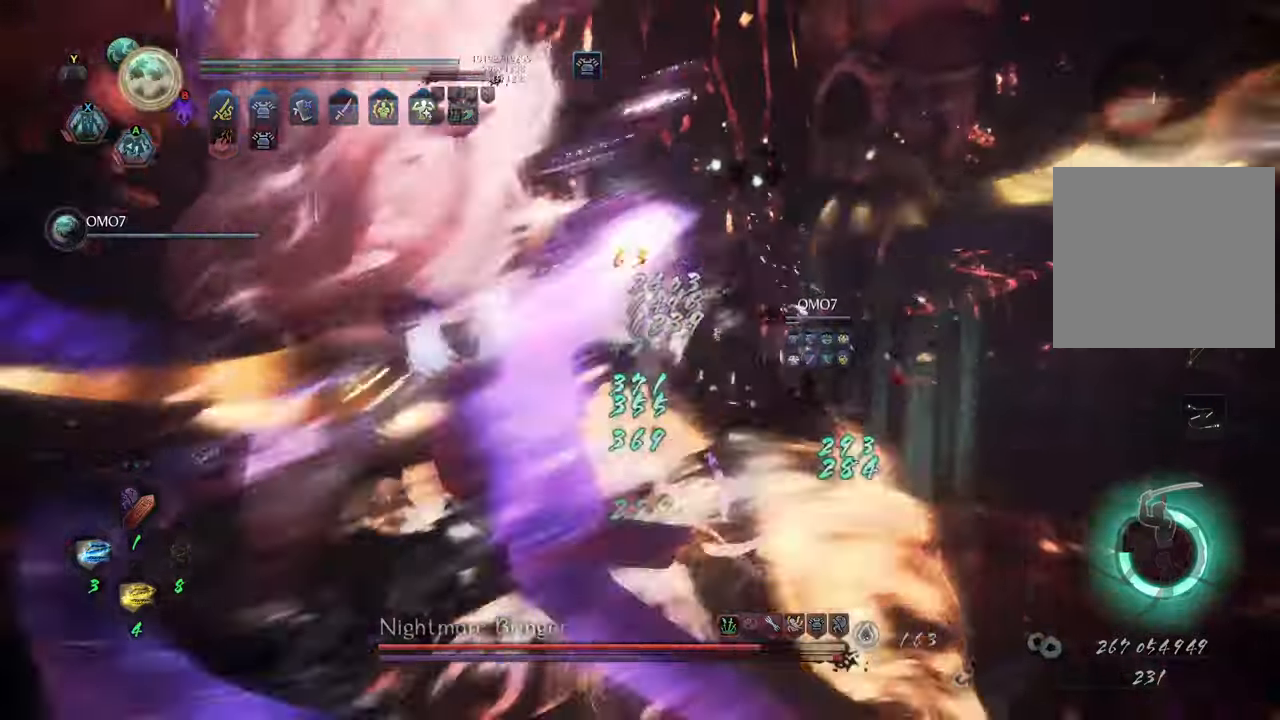
{"buttons": [], "left_stick": "up-left", "right_stick": "center", "events": []}
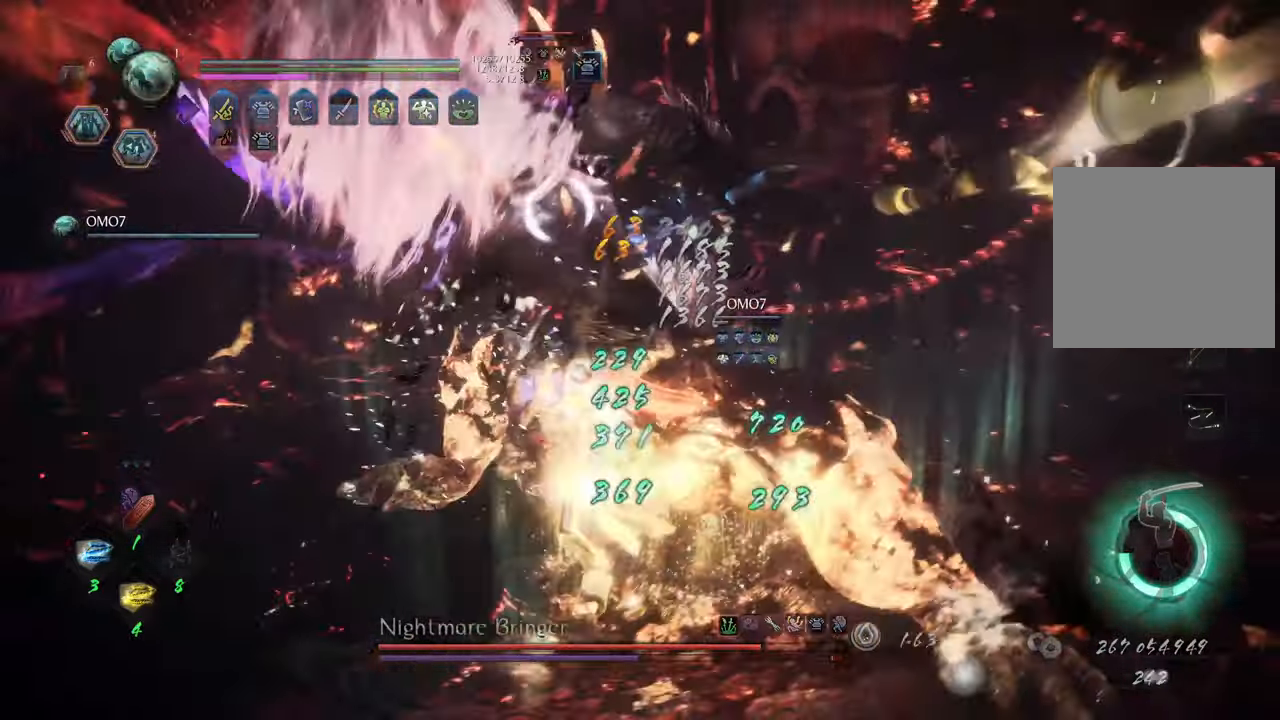
{"buttons": ["Y", "L1"], "left_stick": "center", "right_stick": "center", "events": [[83, "L1", "down"], [133, "Y", "down"], [267, "left_stick", "center"]]}
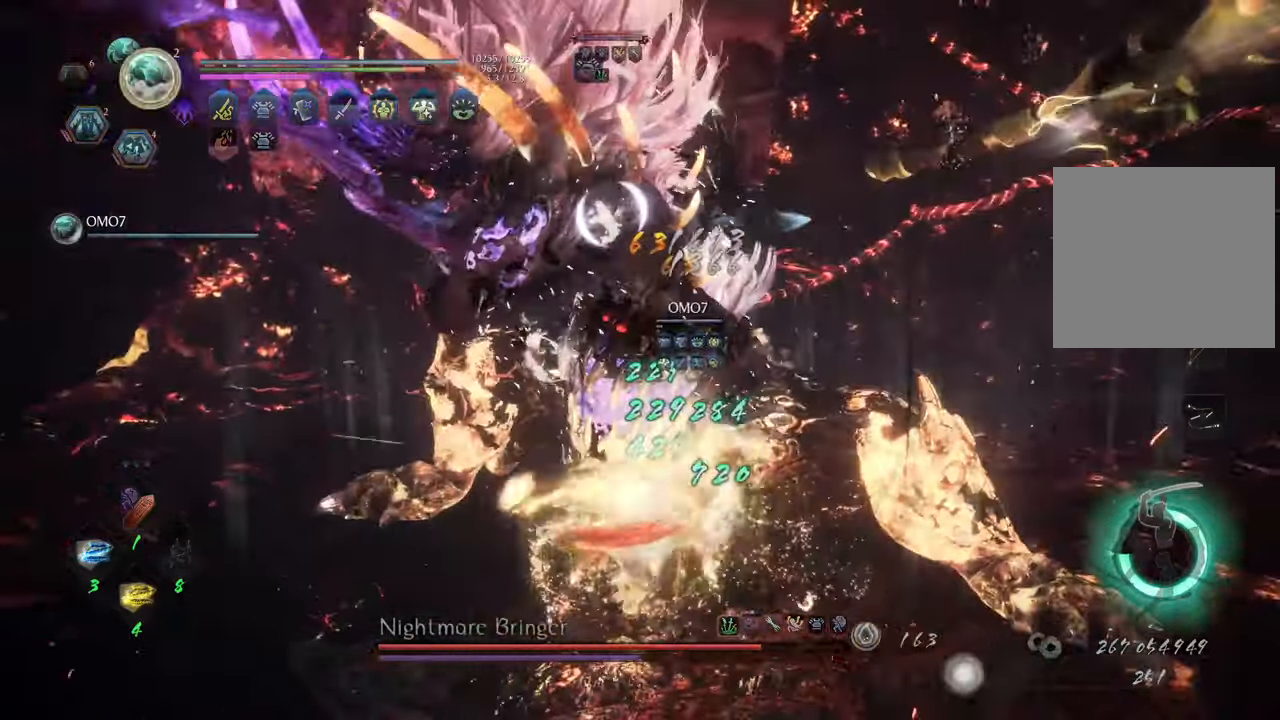
{"buttons": ["Y", "L1"], "left_stick": "center", "right_stick": "center", "events": []}
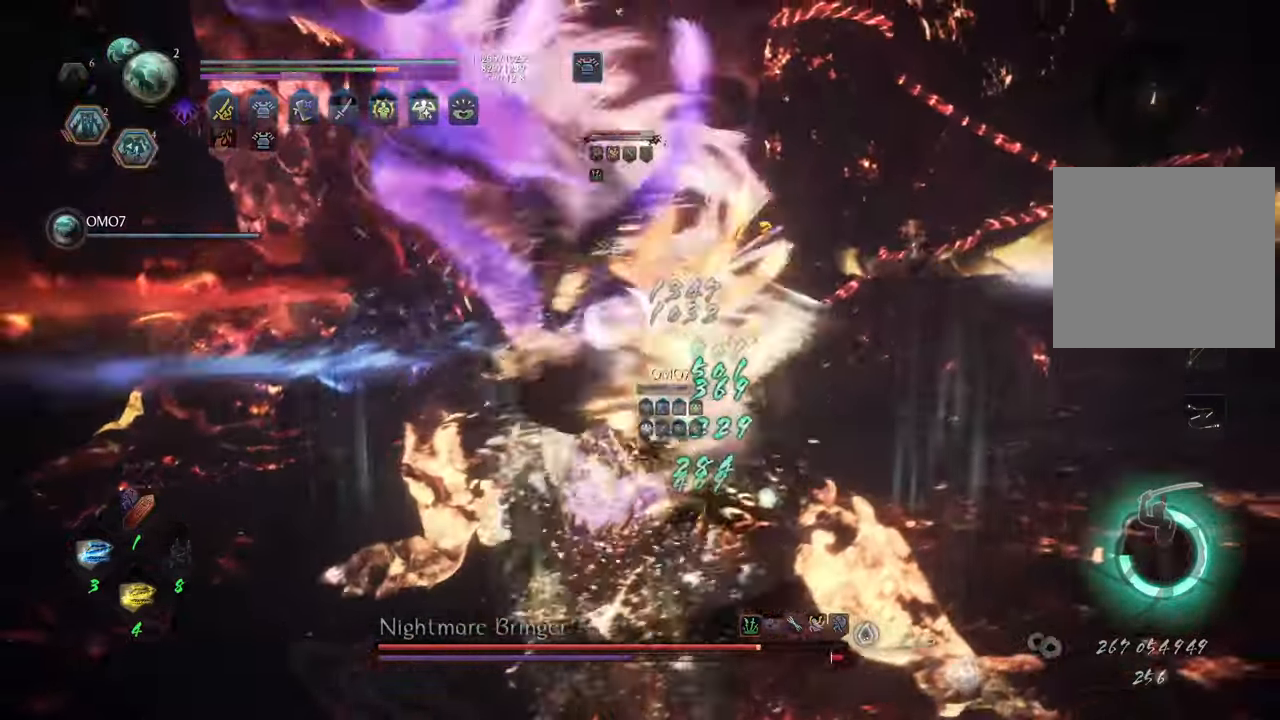
{"buttons": ["Y", "L1"], "left_stick": "center", "right_stick": "center", "events": []}
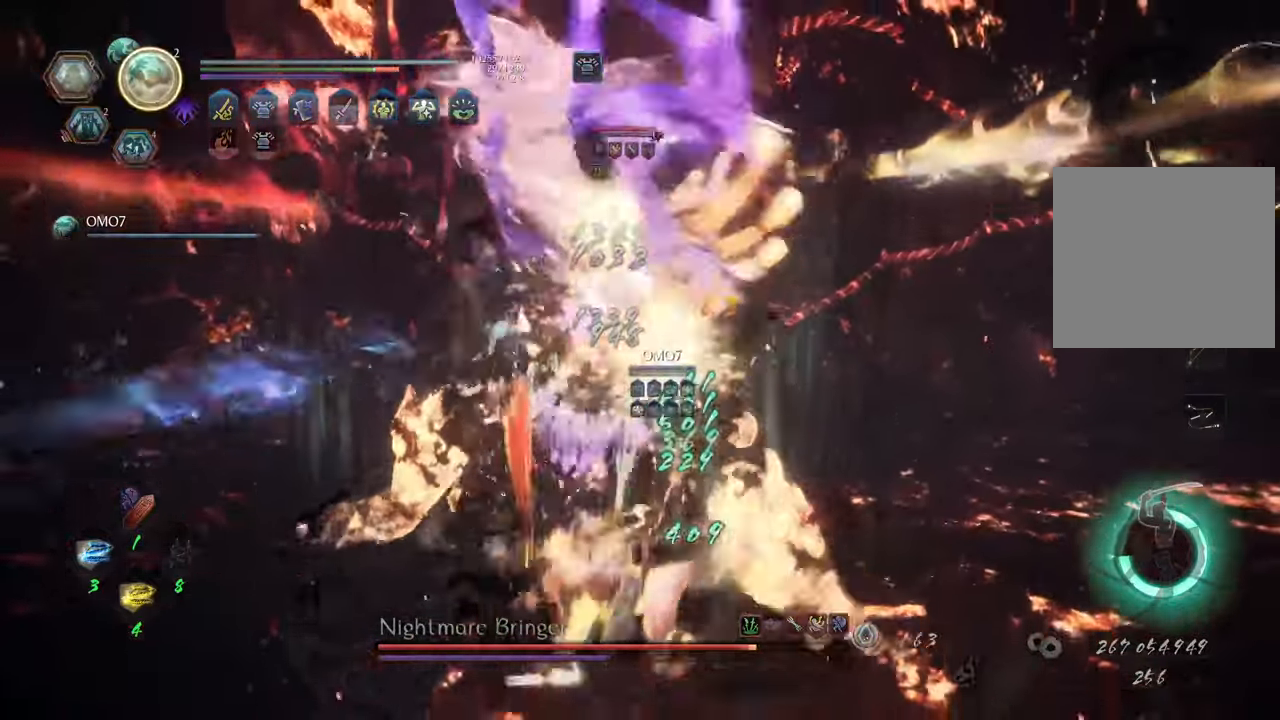
{"buttons": ["Y", "L1"], "left_stick": "center", "right_stick": "center", "events": []}
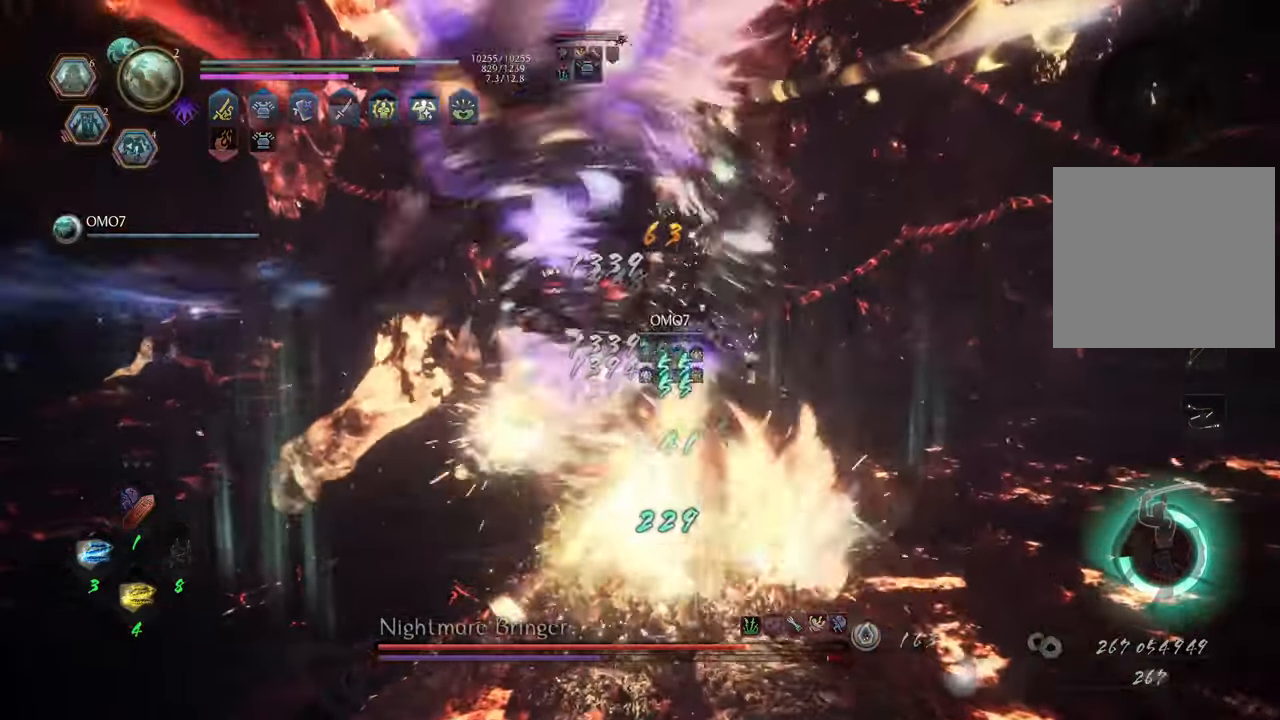
{"buttons": ["R2"], "left_stick": "up", "right_stick": "center", "events": [[417, "Y", "up"], [433, "L1", "up"], [433, "left_stick", "up"], [483, "R2", "down"]]}
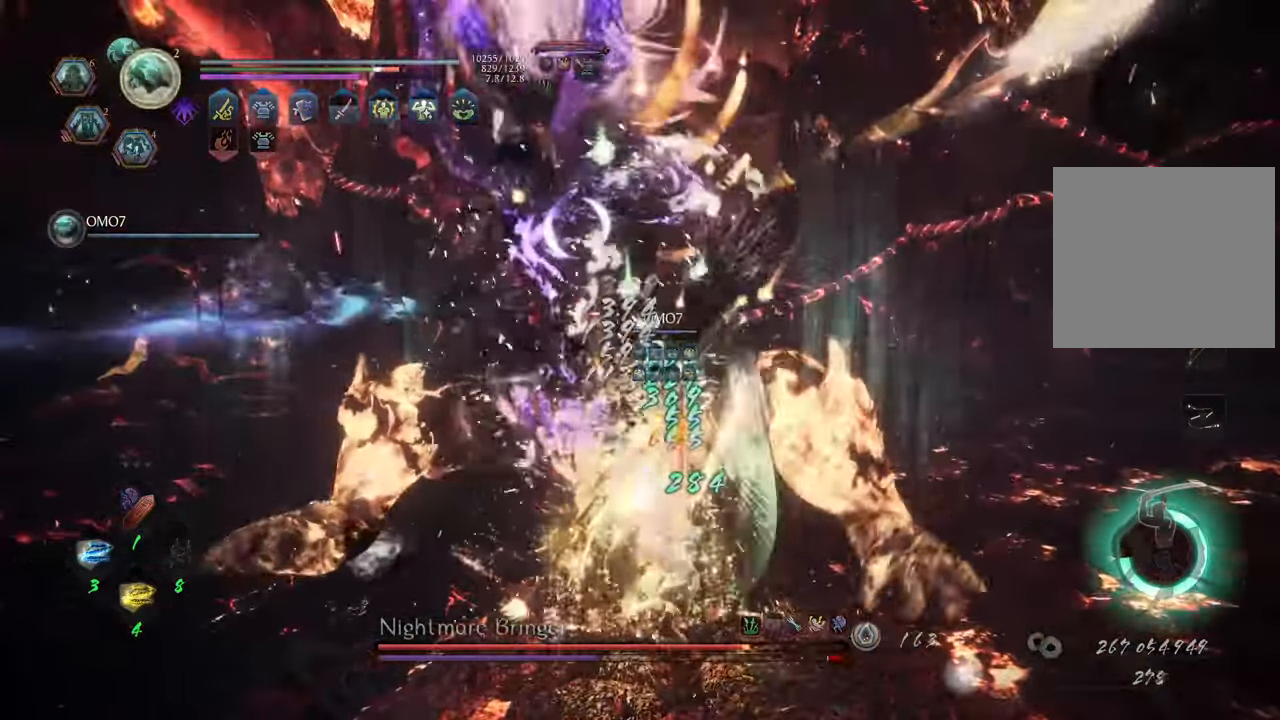
{"buttons": ["A", "R2"], "left_stick": "up", "right_stick": "center", "events": [[17, "A", "down"], [100, "A", "up"], [183, "A", "down"], [250, "A", "up"], [333, "A", "down"], [433, "A", "up"], [483, "A", "down"]]}
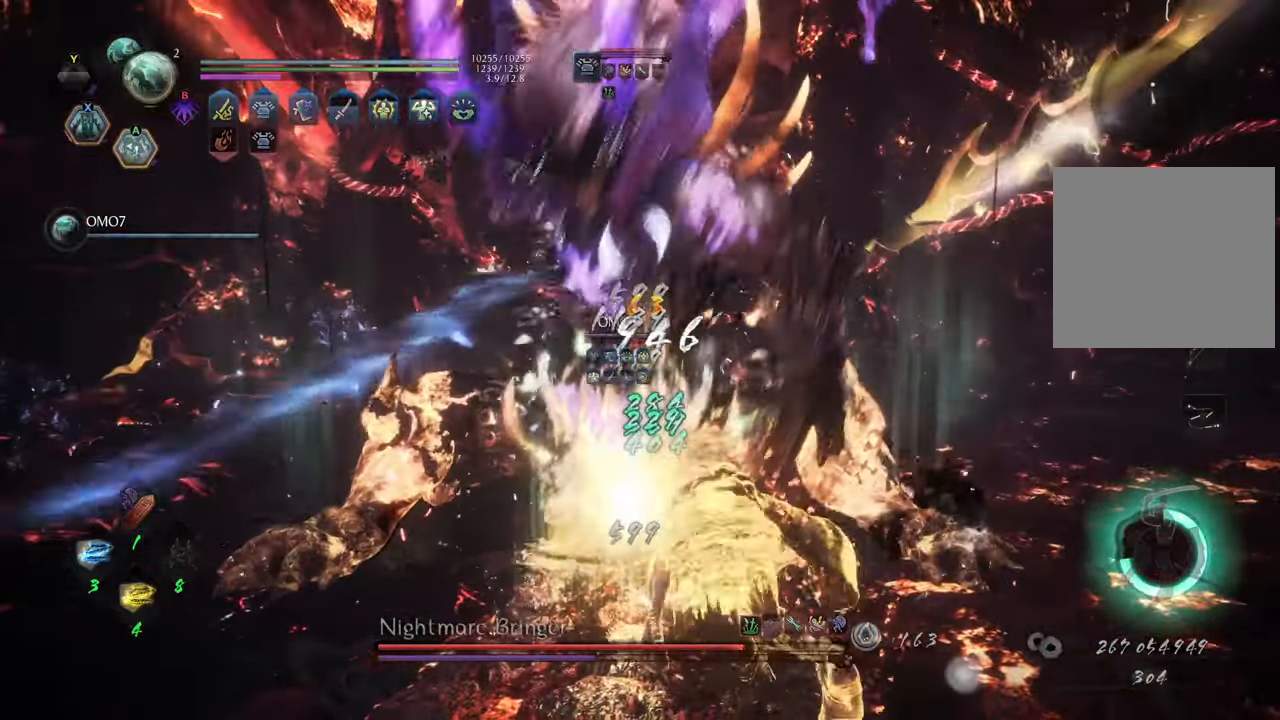
{"buttons": [], "left_stick": "up", "right_stick": "center", "events": [[50, "A", "up"], [283, "R2", "up"]]}
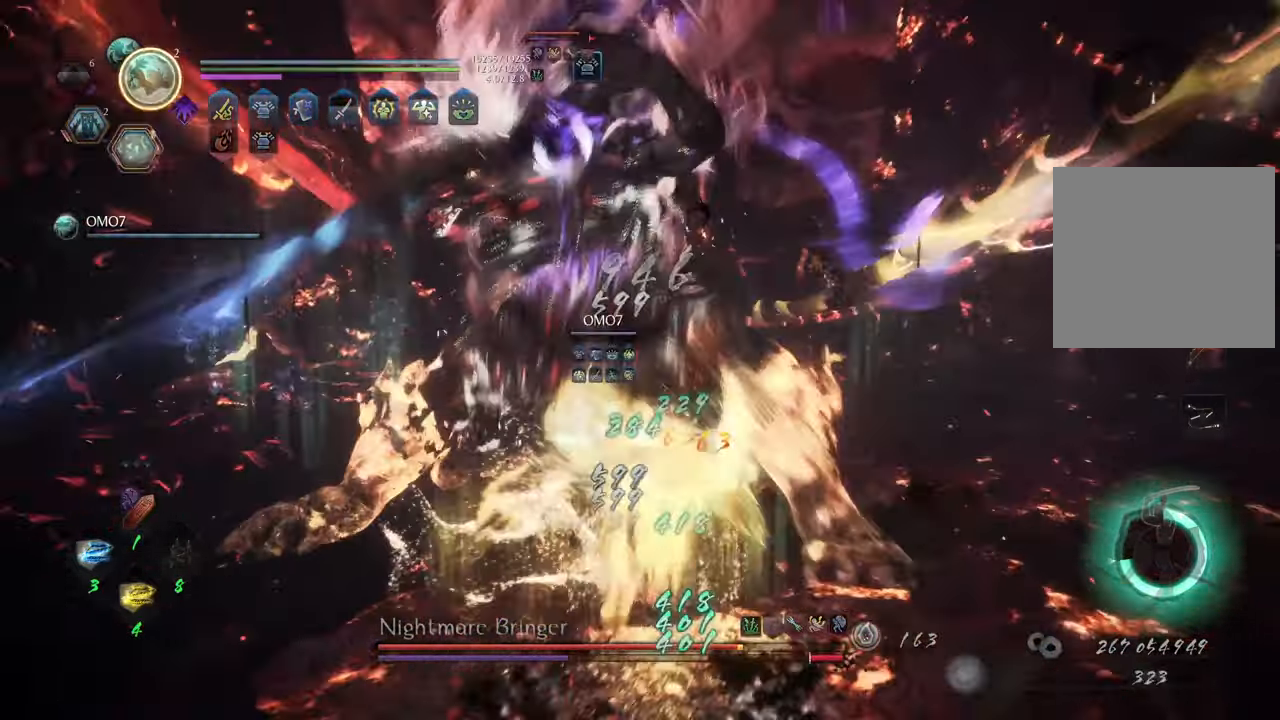
{"buttons": [], "left_stick": "up-left", "right_stick": "center", "events": [[17, "left_stick", "up-left"]]}
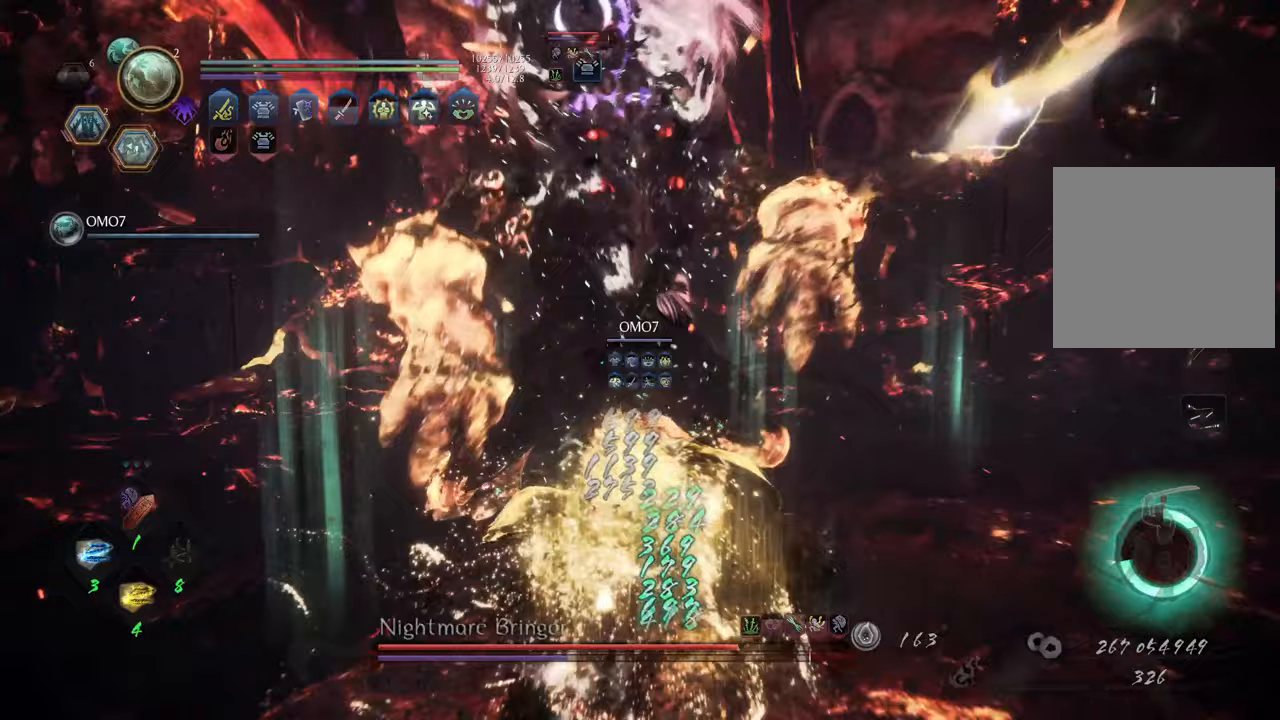
{"buttons": [], "left_stick": "up", "right_stick": "center", "events": [[133, "left_stick", "up"]]}